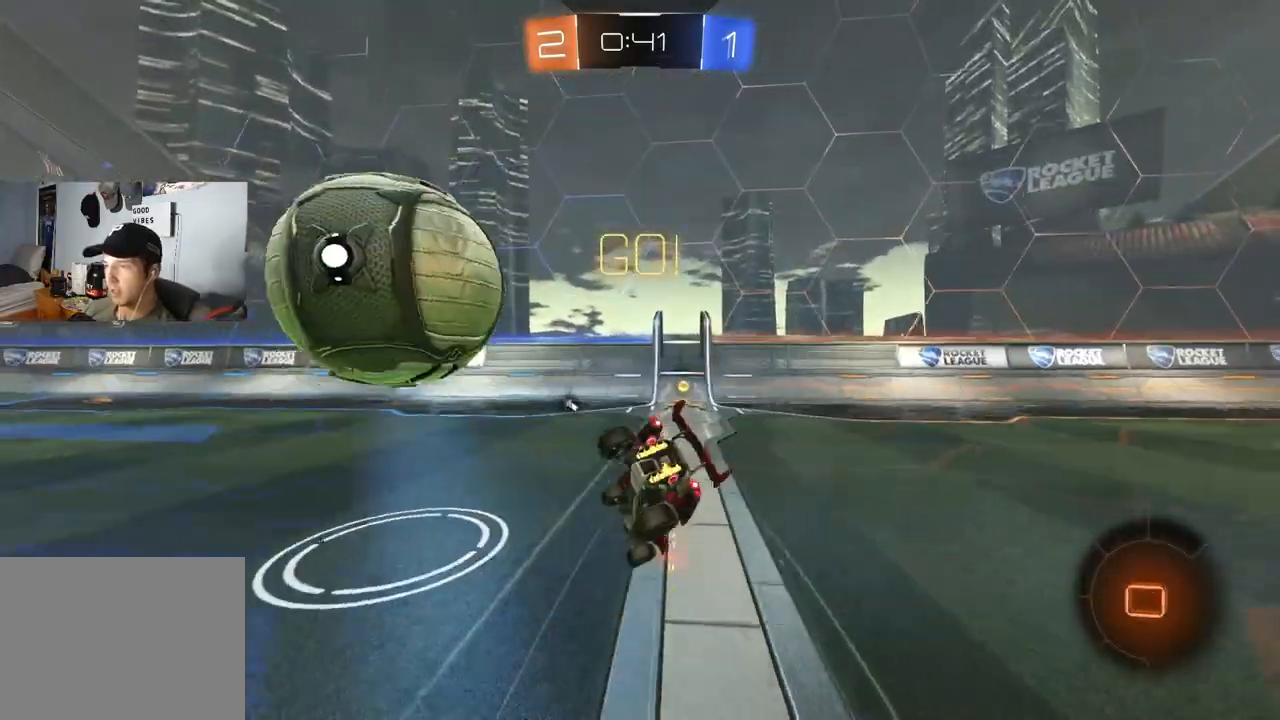
Gameplay with a controller (PlayStation layout); each line is a JSON object with the inputs held at the frame after it. "events" lists button and stick changes between this image and that frame as [ms after this image, input, new state], when the widget could be followed in between.
{"buttons": ["R1", "R2"], "left_stick": "down-right", "right_stick": "center", "events": [[117, "TRIANGLE", "down"], [133, "left_stick", "center"], [217, "TRIANGLE", "up"], [250, "left_stick", "down-right"]]}
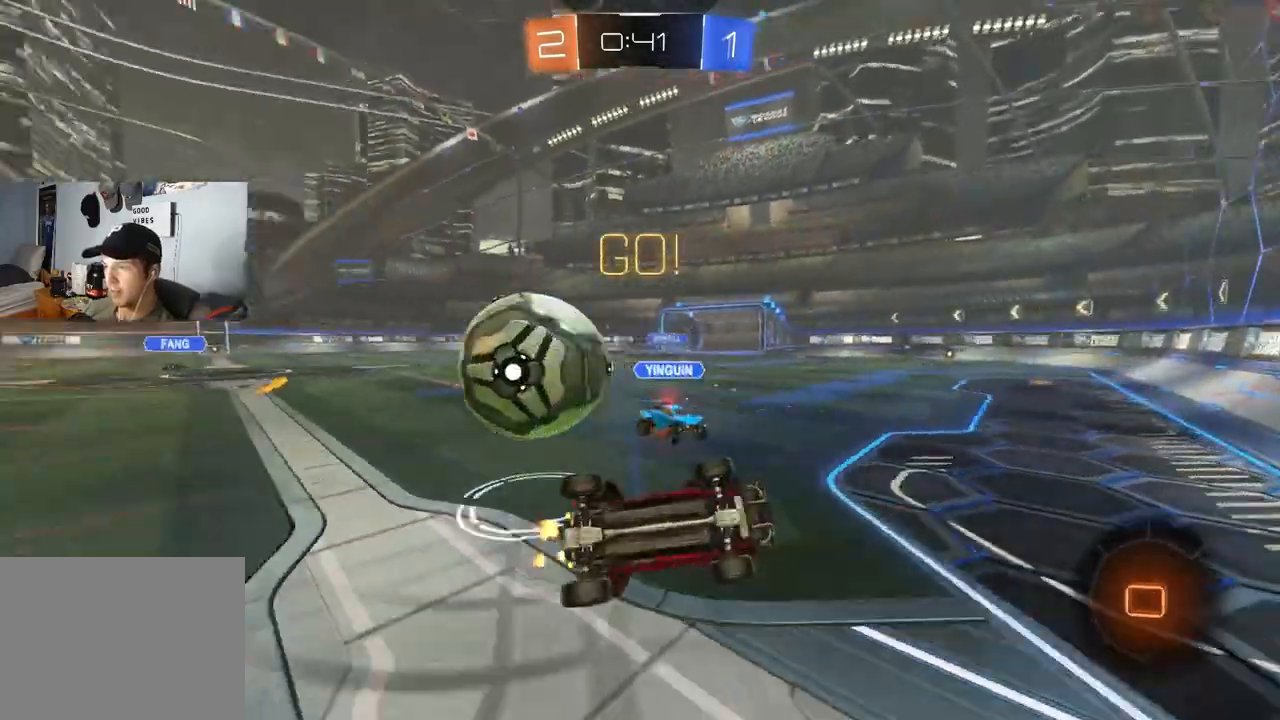
{"buttons": ["L1", "R2"], "left_stick": "left", "right_stick": "center", "events": [[167, "R1", "up"], [283, "left_stick", "left"], [367, "L1", "down"]]}
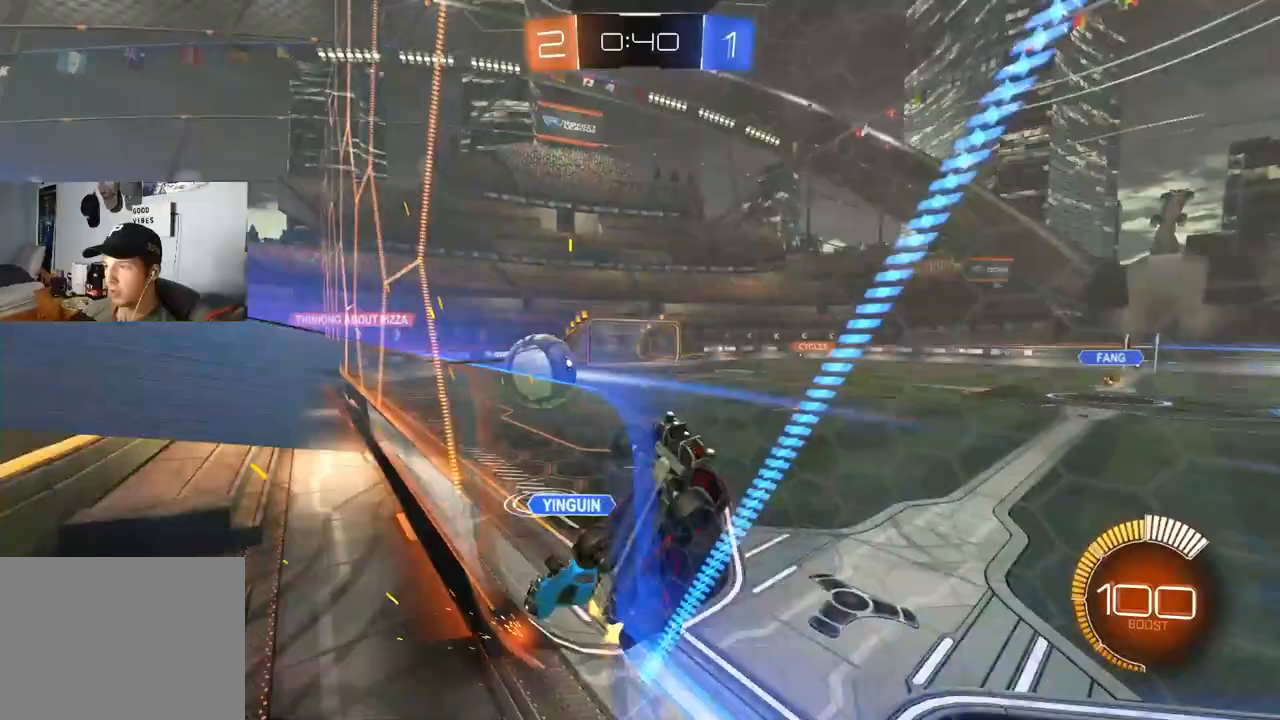
{"buttons": ["R2"], "left_stick": "left", "right_stick": "center", "events": [[50, "L1", "up"]]}
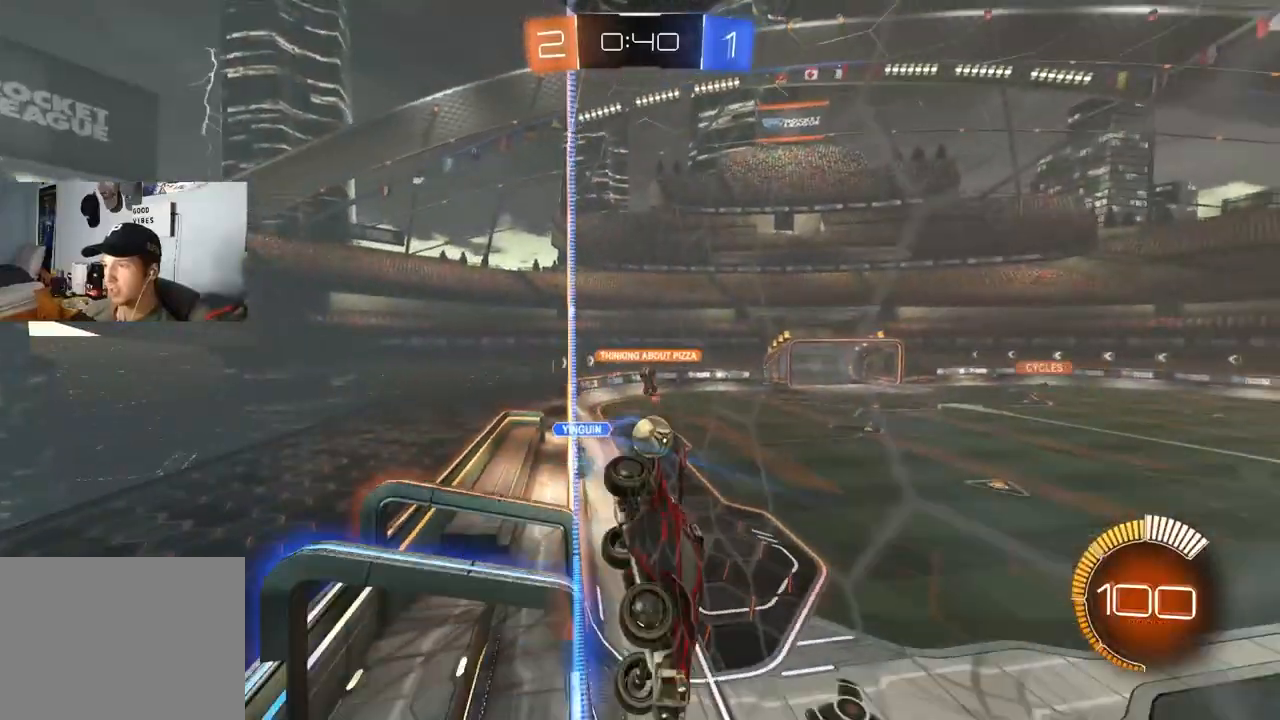
{"buttons": ["CIRCLE", "R2"], "left_stick": "left", "right_stick": "center", "events": [[67, "L1", "down"], [167, "L1", "up"], [400, "CIRCLE", "down"]]}
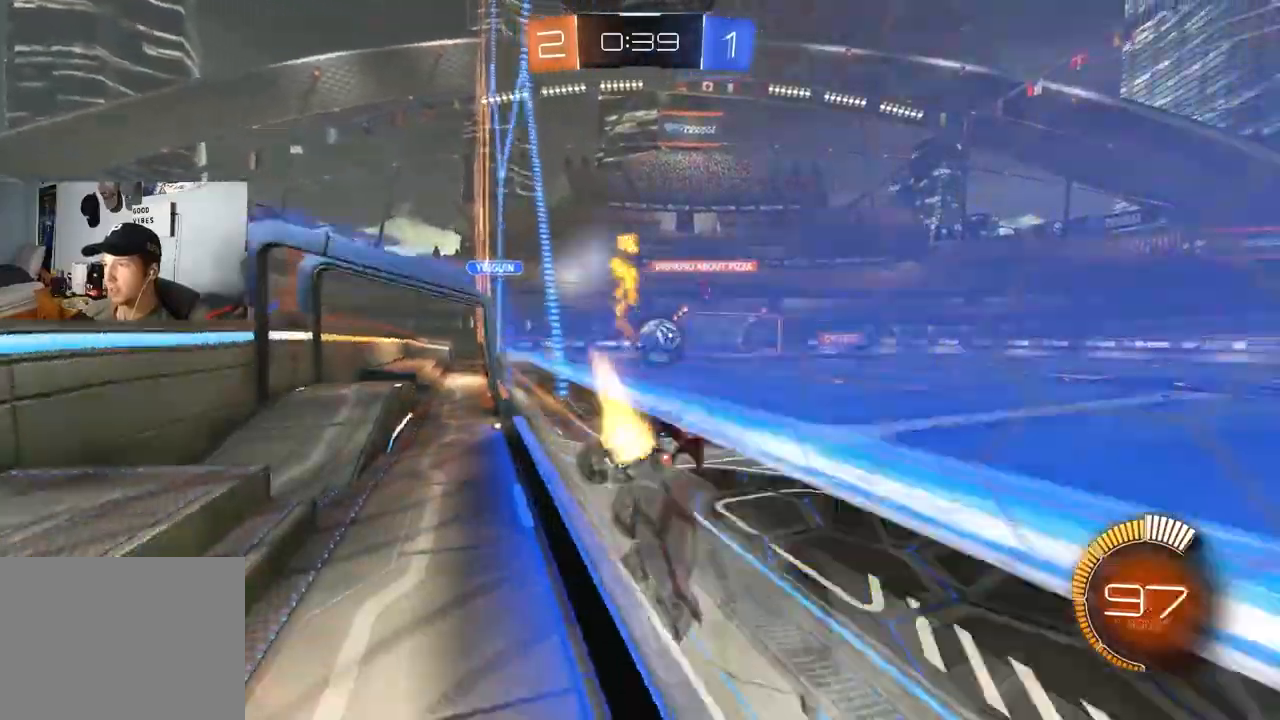
{"buttons": ["CROSS", "CIRCLE", "R2"], "left_stick": "down", "right_stick": "center", "events": [[250, "CIRCLE", "up"], [250, "left_stick", "center"], [367, "CIRCLE", "down"], [367, "left_stick", "down"], [383, "CROSS", "down"]]}
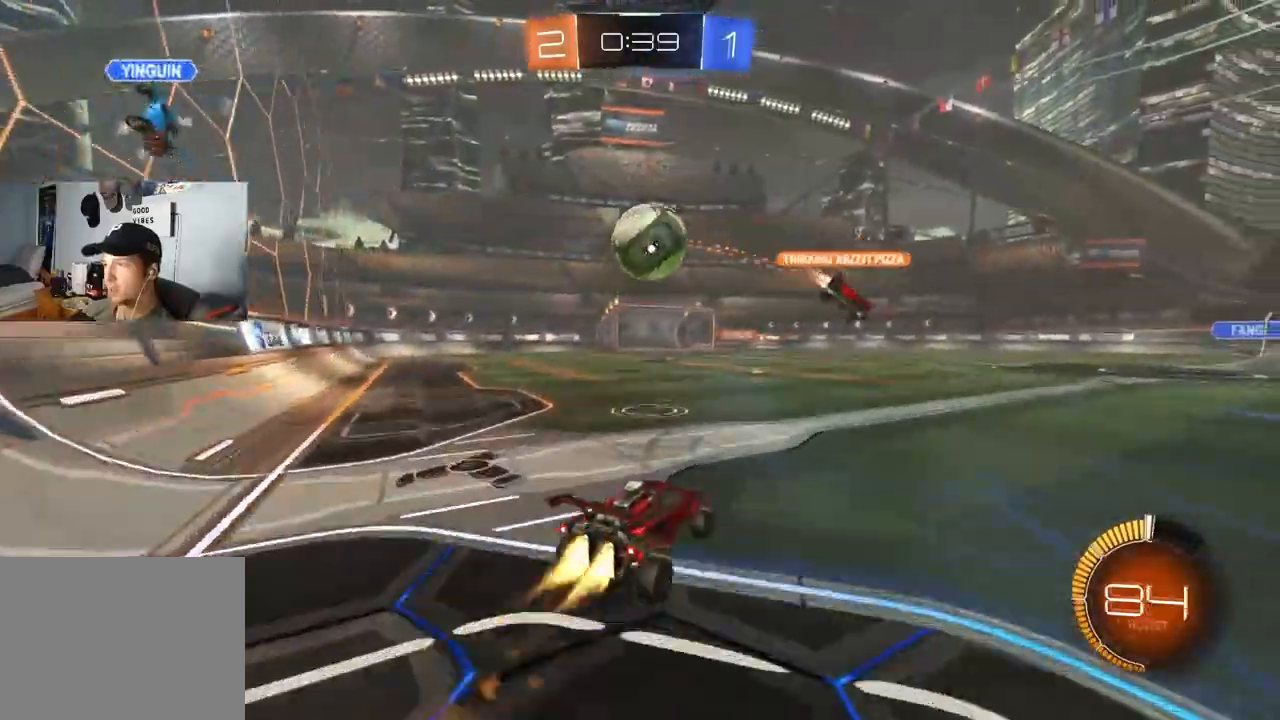
{"buttons": ["R2"], "left_stick": "down-left", "right_stick": "center", "events": [[50, "CROSS", "up"], [67, "left_stick", "center"], [117, "CROSS", "down"], [133, "left_stick", "down-right"], [150, "TRIANGLE", "down"], [167, "R1", "down"], [233, "left_stick", "down"], [267, "CROSS", "up"], [317, "TRIANGLE", "up"], [383, "CIRCLE", "up"], [400, "left_stick", "down-left"], [417, "R1", "up"]]}
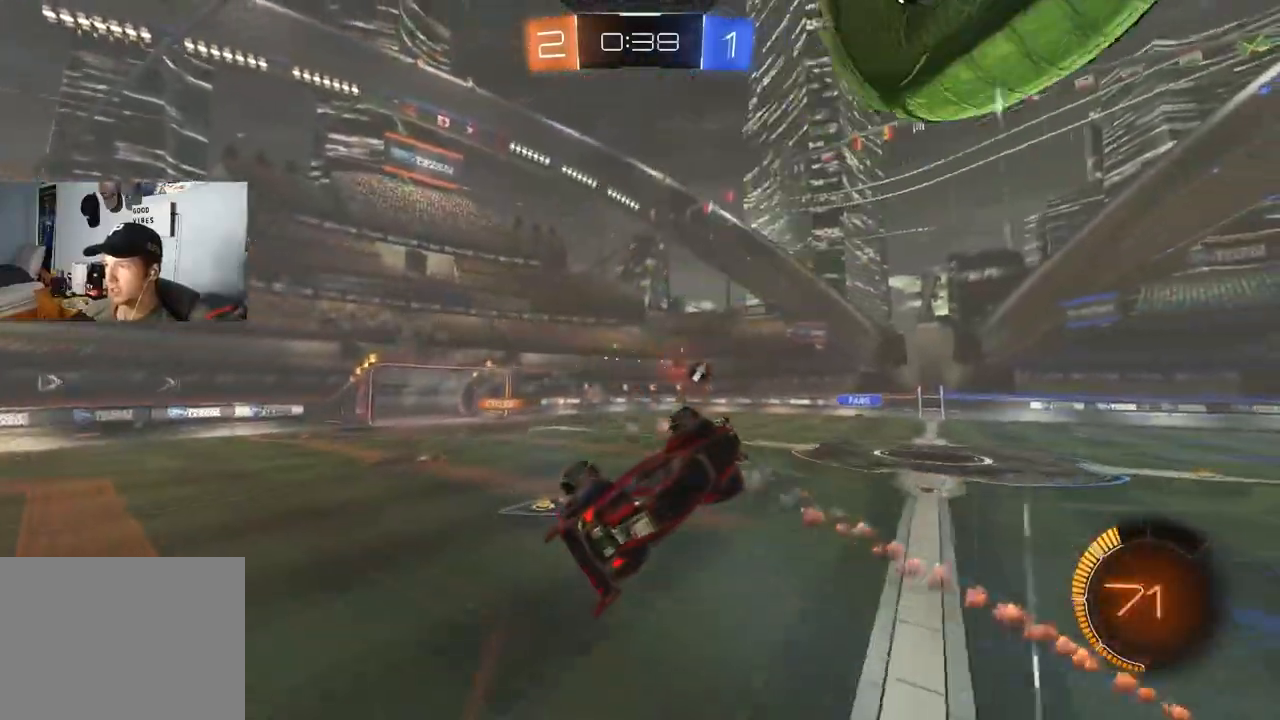
{"buttons": ["CIRCLE", "R1", "R2"], "left_stick": "down-right", "right_stick": "center", "events": [[33, "left_stick", "down"], [100, "R1", "down"], [100, "TRIANGLE", "down"], [167, "left_stick", "down-right"], [200, "TRIANGLE", "up"], [233, "R1", "up"], [450, "R1", "down"], [483, "CIRCLE", "down"]]}
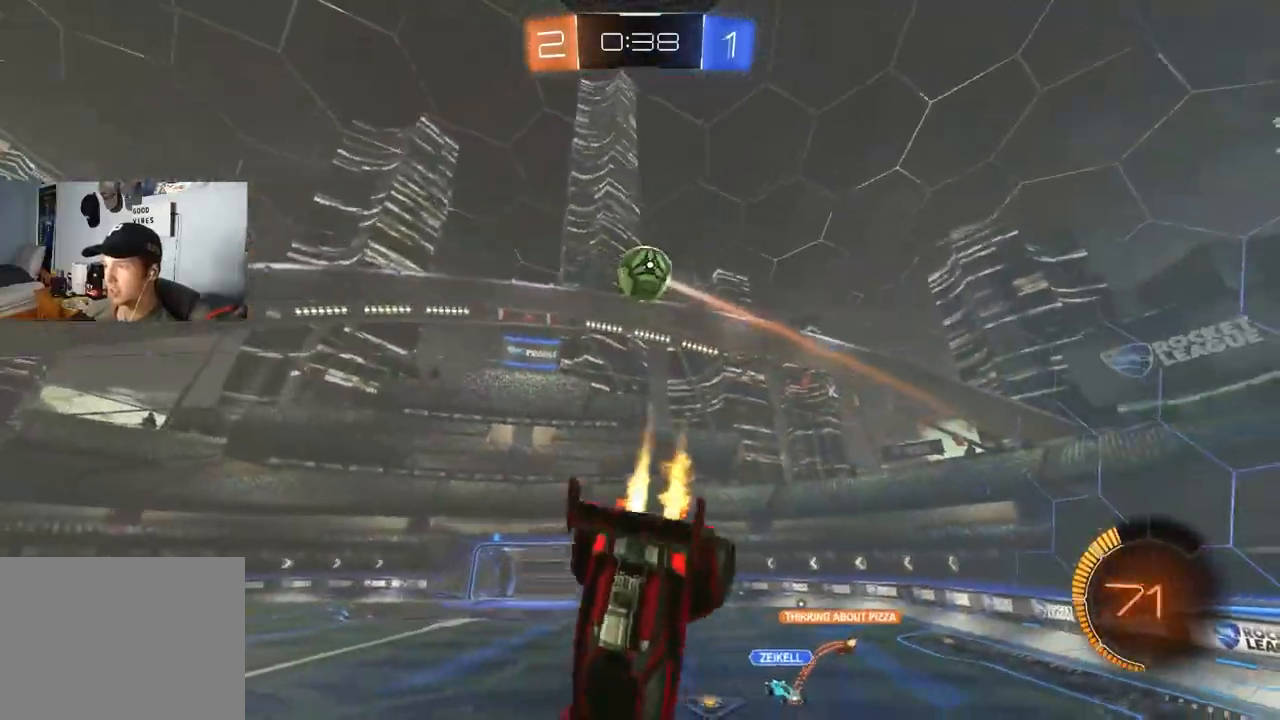
{"buttons": ["R2"], "left_stick": "up-left", "right_stick": "center", "events": [[17, "TRIANGLE", "down"], [50, "left_stick", "center"], [133, "TRIANGLE", "up"], [150, "R1", "up"], [250, "CIRCLE", "up"], [333, "left_stick", "down"], [417, "left_stick", "center"], [500, "left_stick", "up-left"]]}
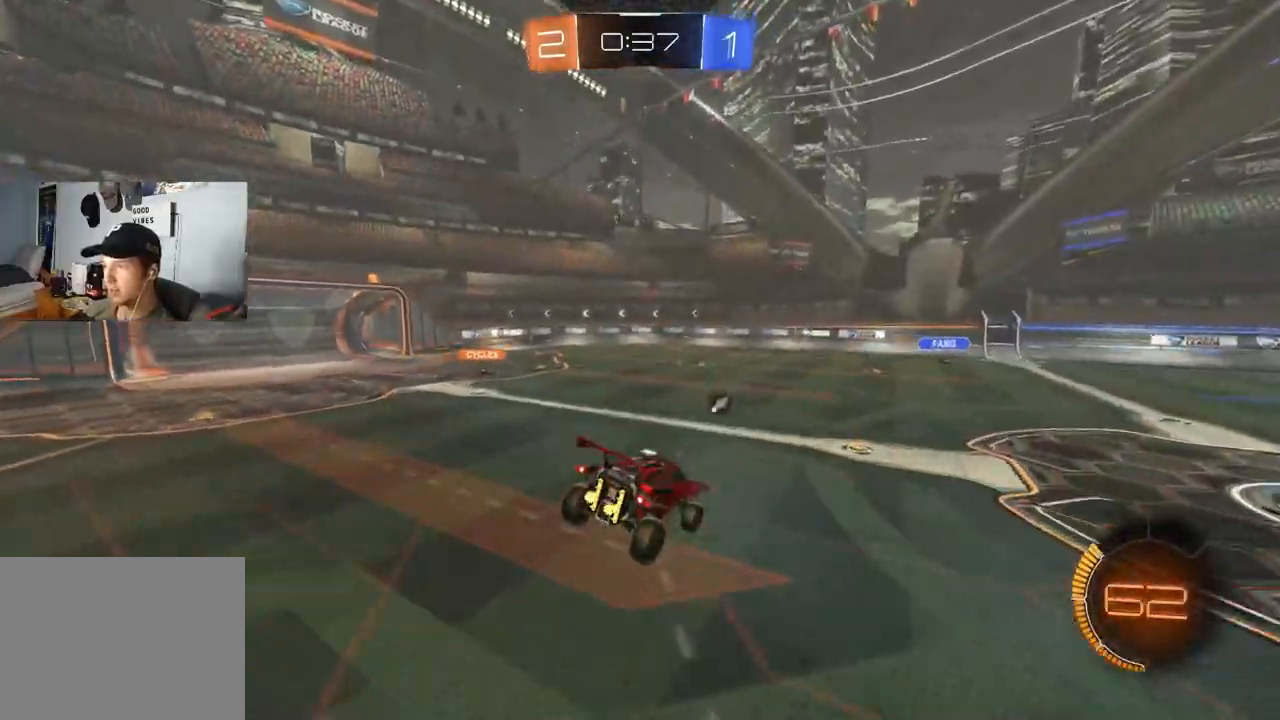
{"buttons": ["R2"], "left_stick": "left", "right_stick": "center", "events": [[17, "TRIANGLE", "down"], [67, "left_stick", "down-left"], [117, "TRIANGLE", "up"], [167, "left_stick", "left"], [317, "L1", "down"], [417, "L1", "up"]]}
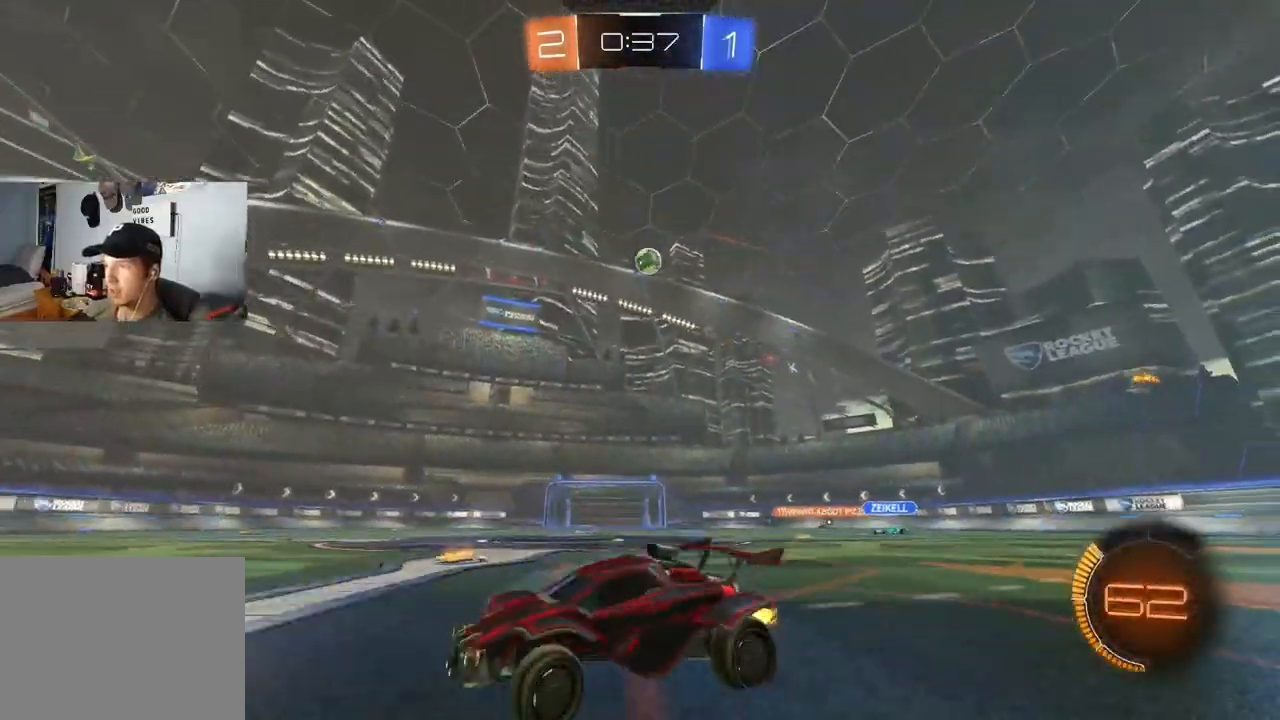
{"buttons": ["R2"], "left_stick": "left", "right_stick": "center", "events": []}
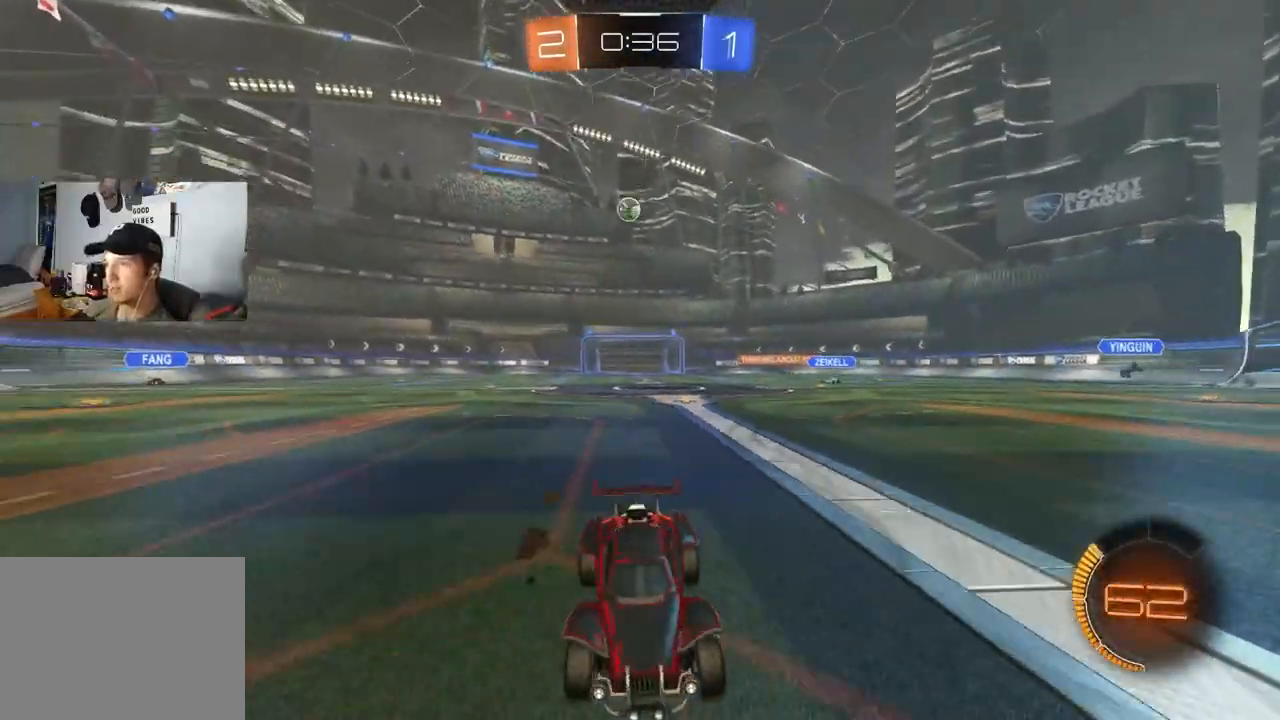
{"buttons": ["R2"], "left_stick": "right", "right_stick": "center", "events": [[283, "left_stick", "center"], [333, "left_stick", "right"]]}
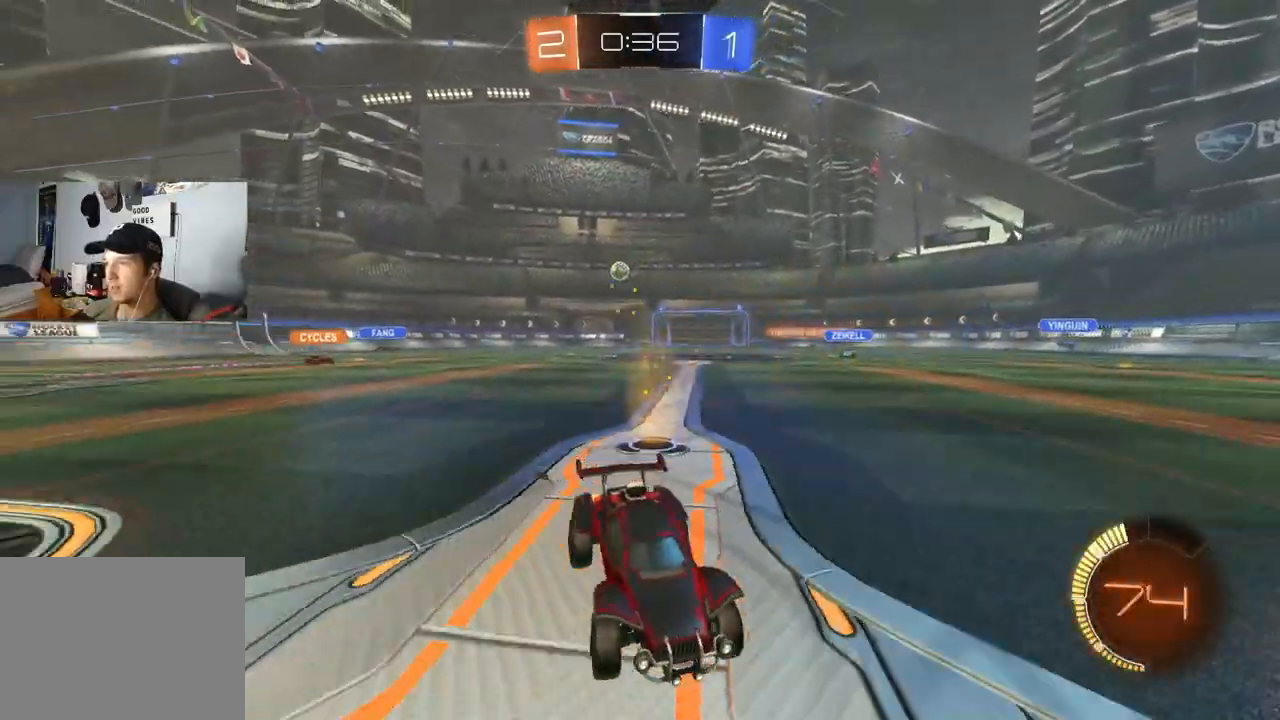
{"buttons": ["R2"], "left_stick": "right", "right_stick": "center", "events": [[133, "left_stick", "center"], [217, "left_stick", "right"], [283, "L1", "down"], [400, "L1", "up"]]}
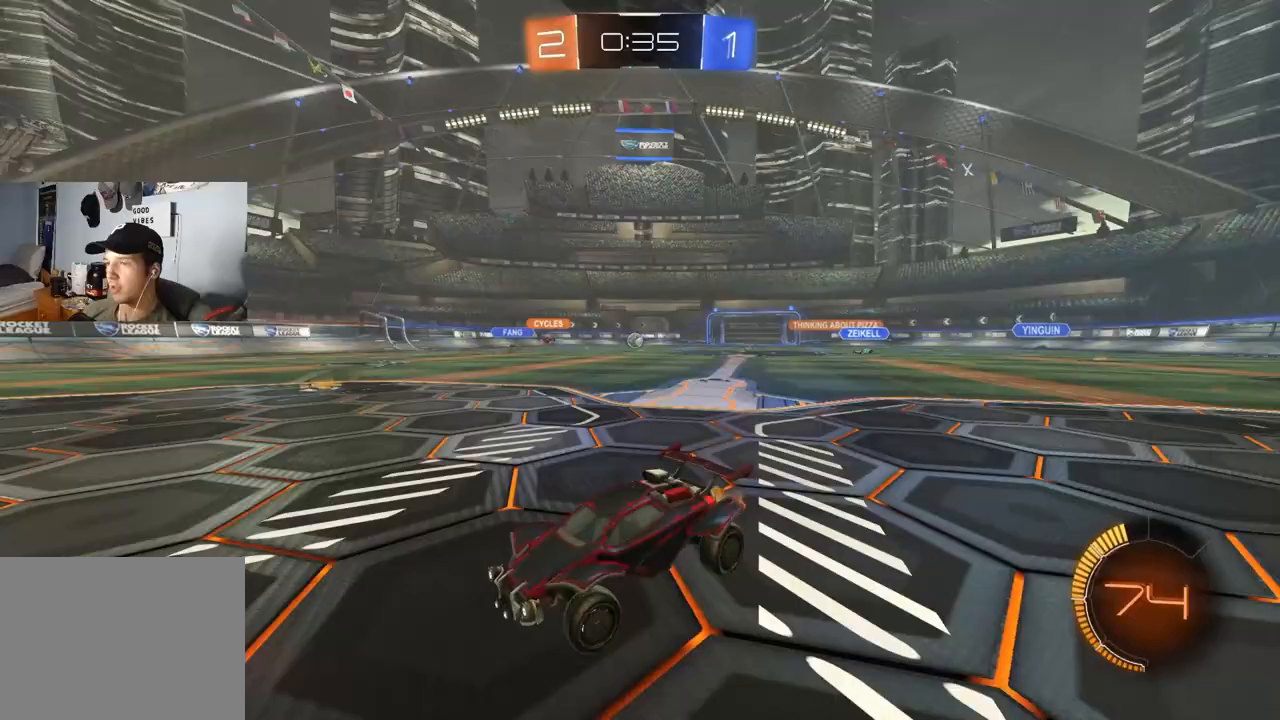
{"buttons": ["CIRCLE", "R2"], "left_stick": "right", "right_stick": "center", "events": [[217, "L1", "down"], [300, "L1", "up"], [417, "CIRCLE", "down"]]}
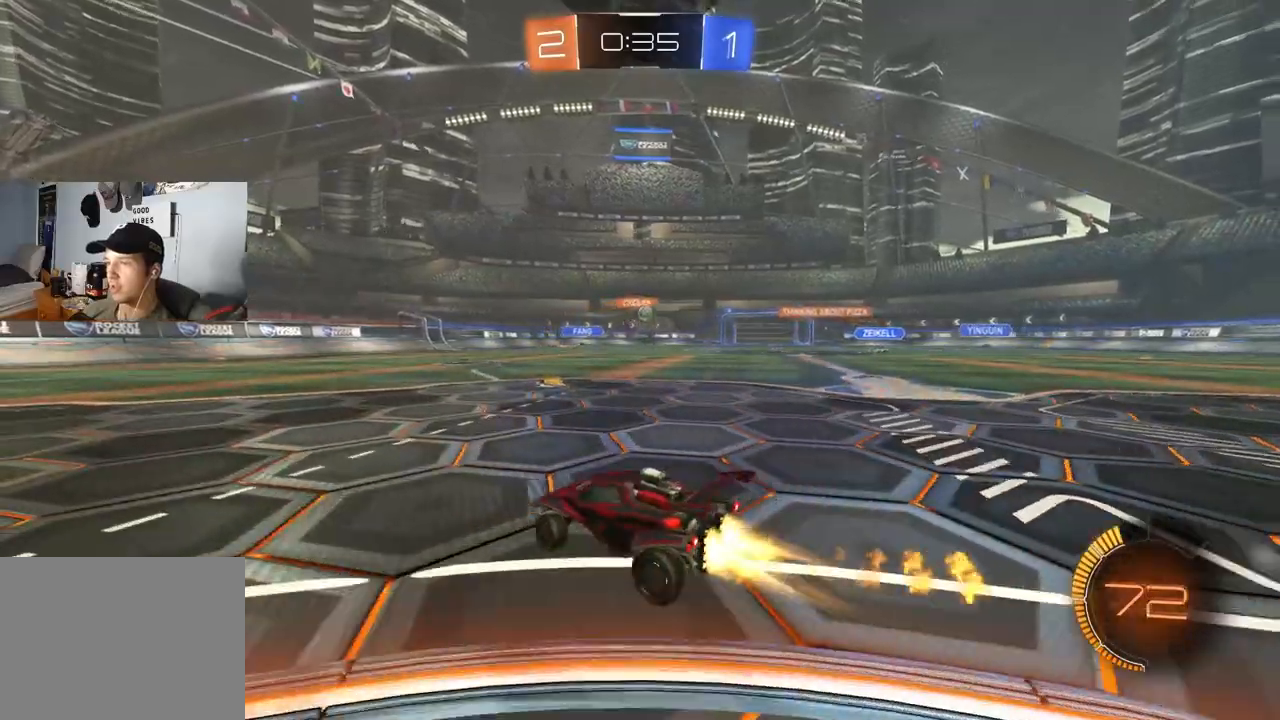
{"buttons": ["CROSS", "CIRCLE", "R1", "R2", "L3"], "left_stick": "up-right", "right_stick": "center", "events": [[250, "CIRCLE", "up"], [300, "left_stick", "center"], [333, "CIRCLE", "down"], [350, "CROSS", "down"], [350, "left_stick", "right"], [400, "CROSS", "up"], [400, "left_stick", "up-right"], [417, "CIRCLE", "up"], [450, "CIRCLE", "down"], [450, "CROSS", "down"], [467, "R1", "down"], [483, "L3", "down"]]}
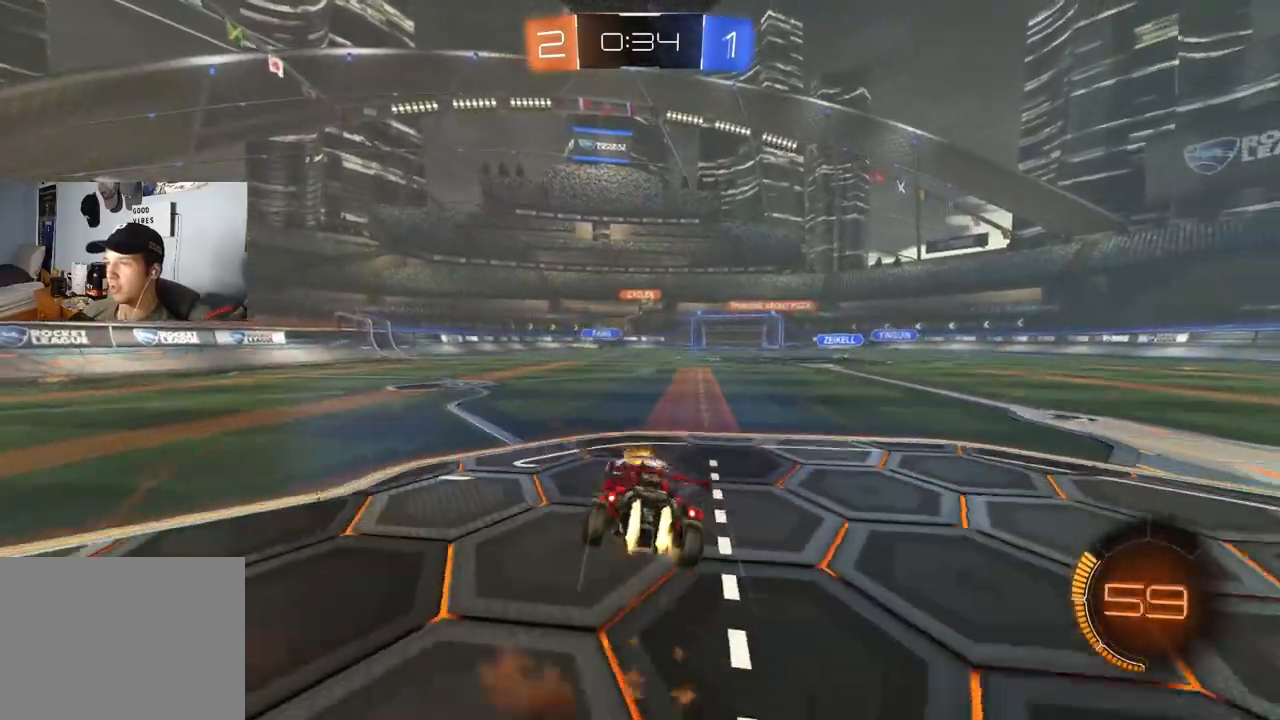
{"buttons": ["R1", "R2"], "left_stick": "down-right", "right_stick": "center", "events": [[17, "left_stick", "down"], [83, "L3", "up"], [100, "CROSS", "up"], [283, "CIRCLE", "up"], [467, "left_stick", "down-right"]]}
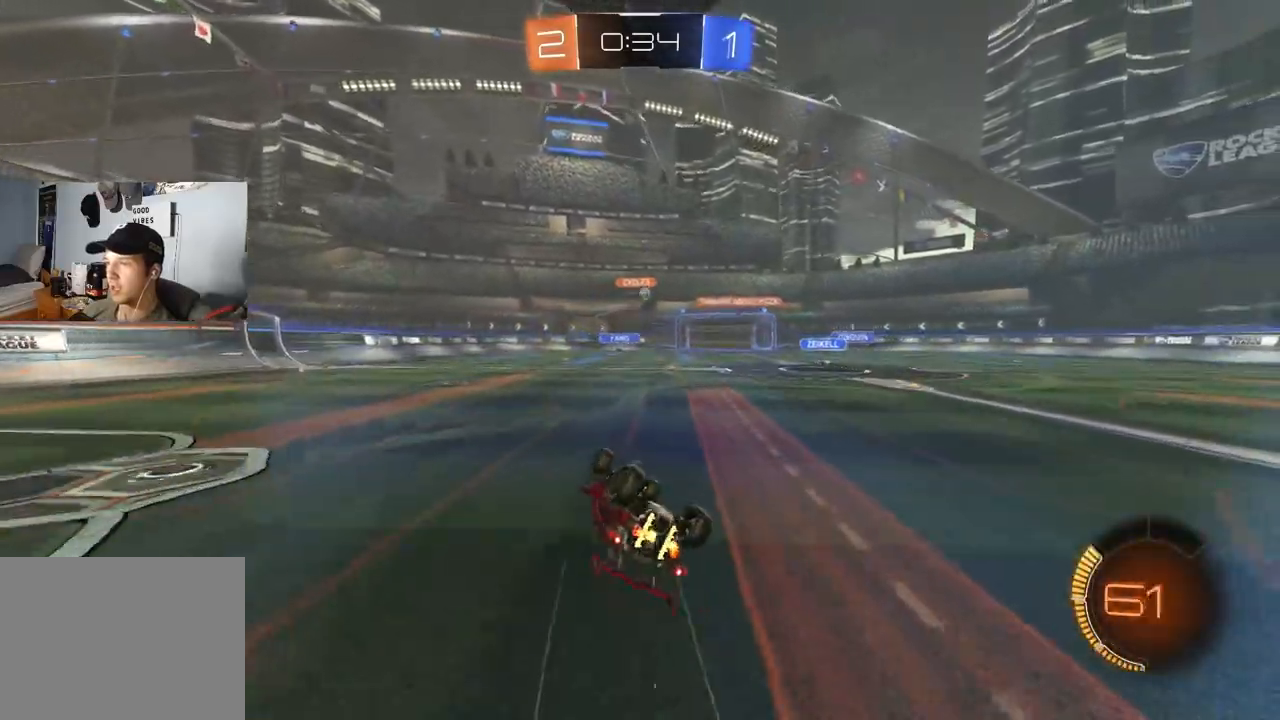
{"buttons": ["R2"], "left_stick": "center", "right_stick": "center", "events": [[233, "left_stick", "right"], [333, "R1", "up"], [350, "left_stick", "center"]]}
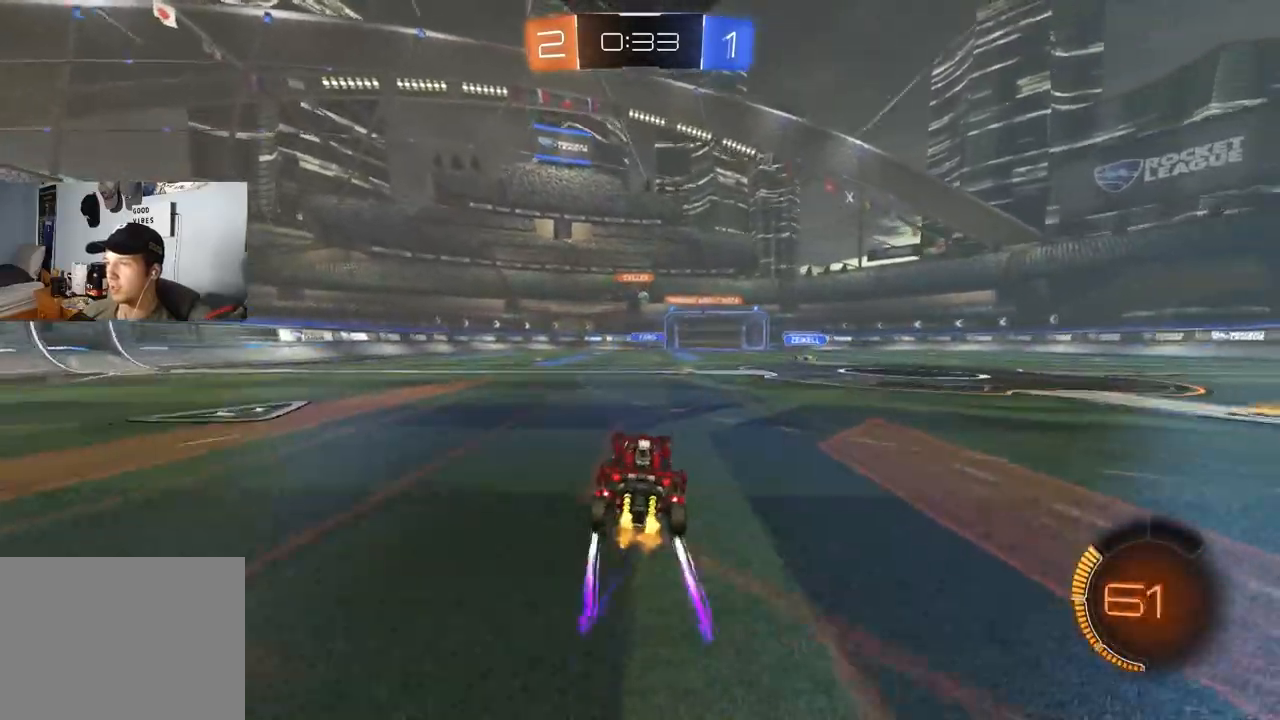
{"buttons": ["R2"], "left_stick": "down-right", "right_stick": "center", "events": [[100, "left_stick", "right"], [250, "left_stick", "center"], [483, "left_stick", "down-right"]]}
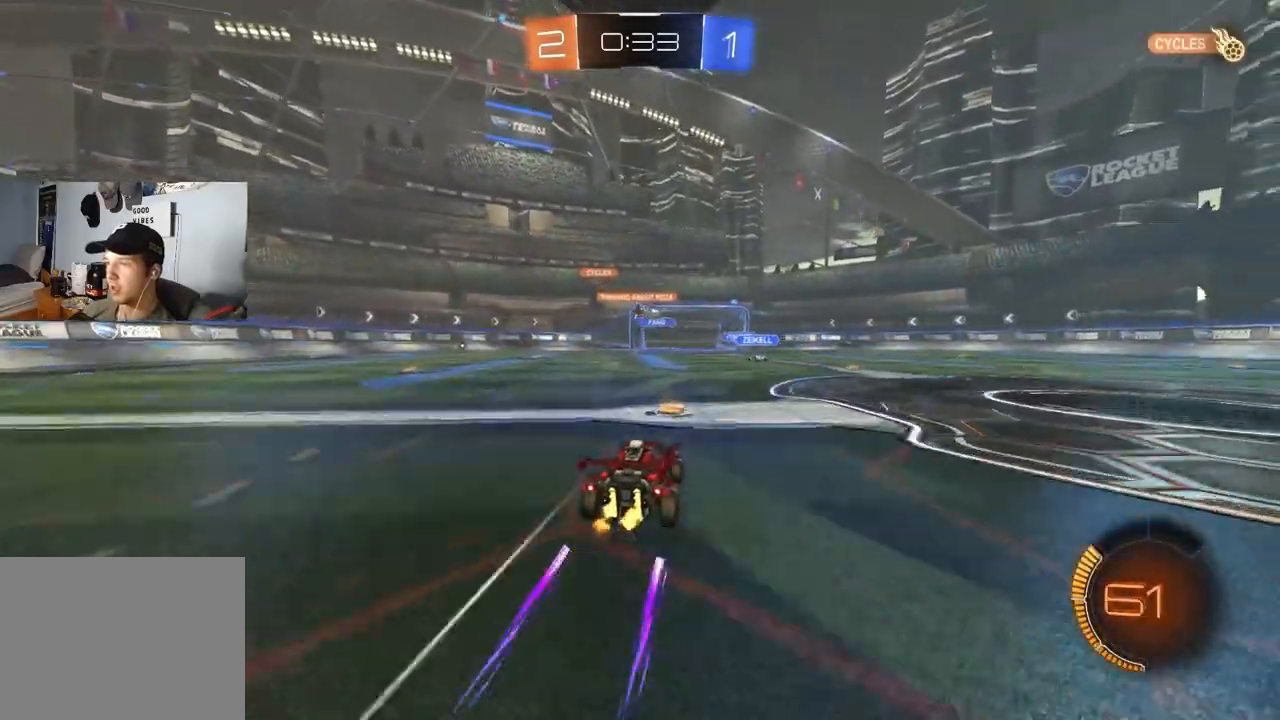
{"buttons": ["R2"], "left_stick": "center", "right_stick": "center", "events": [[300, "left_stick", "center"]]}
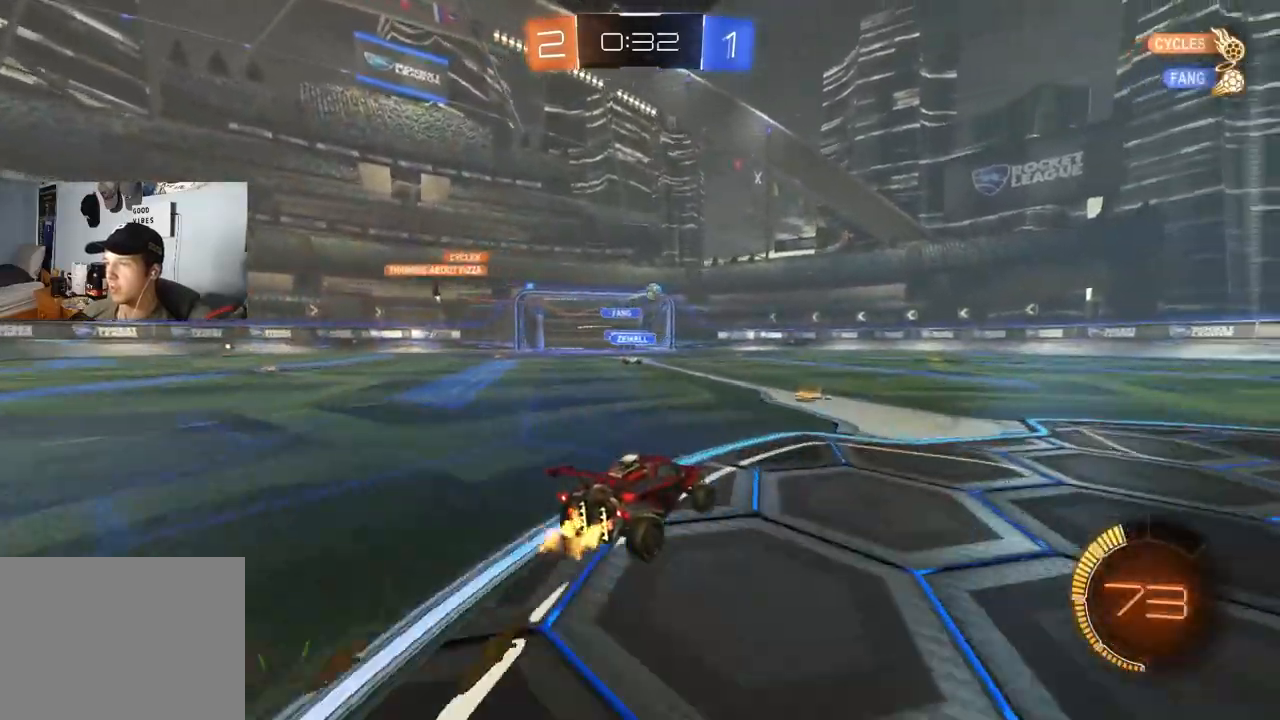
{"buttons": ["R2"], "left_stick": "center", "right_stick": "center", "events": [[17, "CIRCLE", "down"], [117, "left_stick", "down-right"], [333, "CIRCLE", "up"], [450, "left_stick", "center"]]}
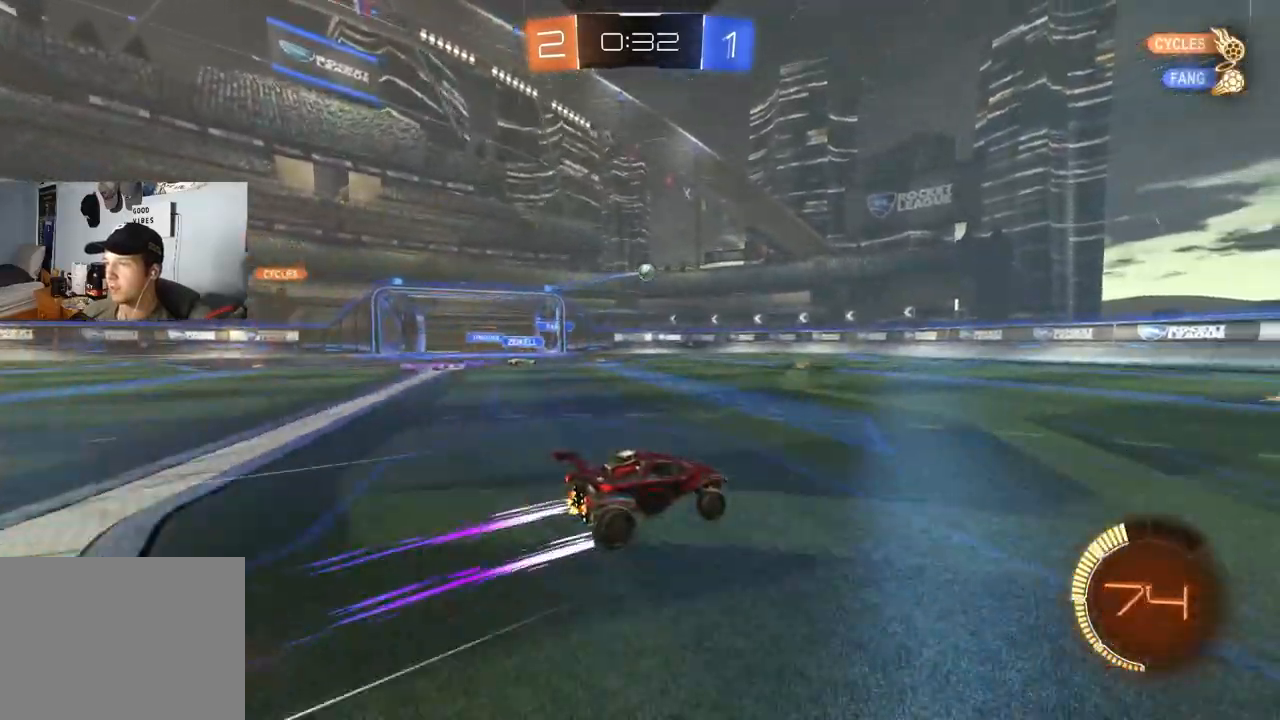
{"buttons": [], "left_stick": "center", "right_stick": "center", "events": [[217, "left_stick", "down-right"], [317, "left_stick", "center"], [467, "R2", "up"]]}
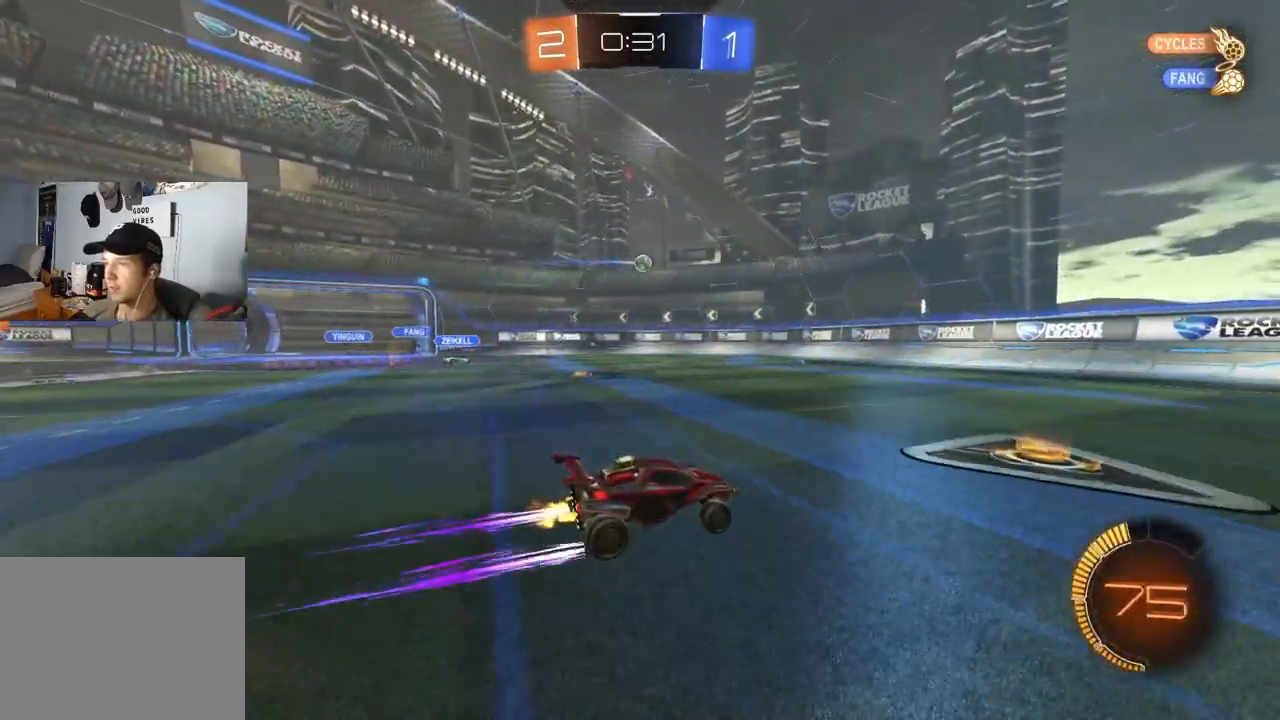
{"buttons": [], "left_stick": "center", "right_stick": "center", "events": [[50, "left_stick", "left"], [417, "left_stick", "center"]]}
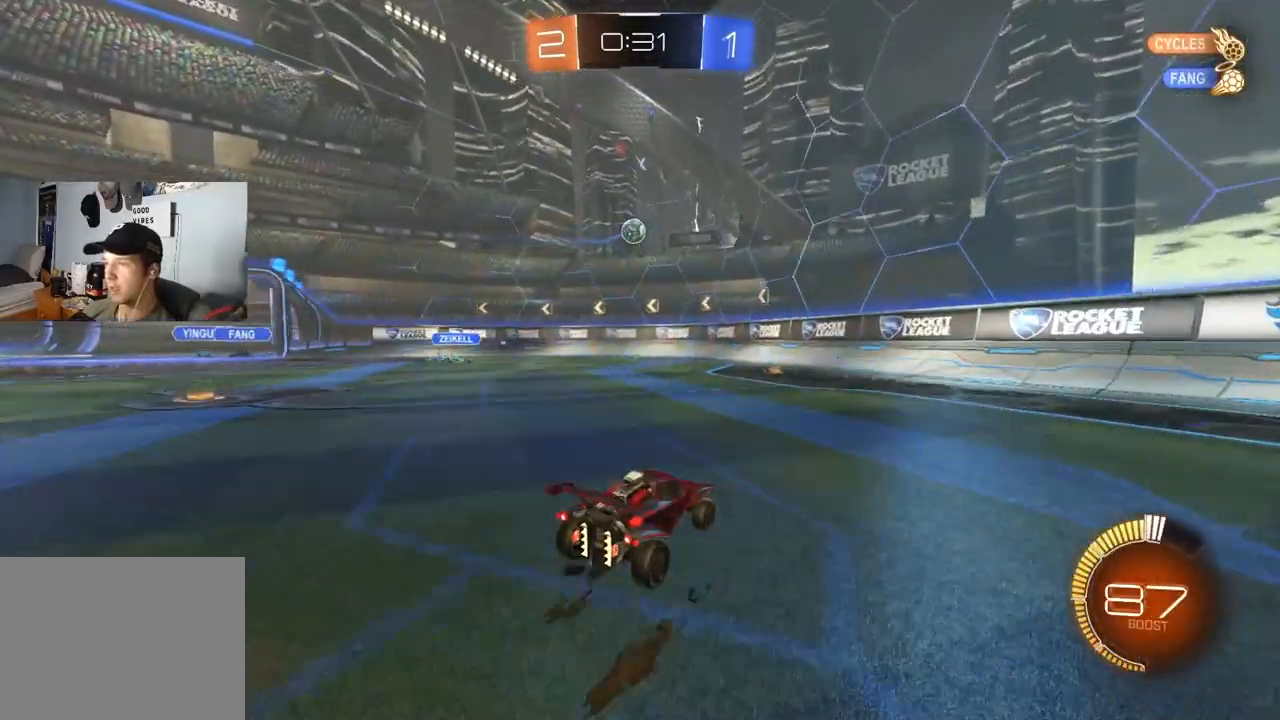
{"buttons": ["CROSS", "CIRCLE", "TRIANGLE", "R2"], "left_stick": "down", "right_stick": "center", "events": [[17, "left_stick", "left"], [100, "R2", "down"], [133, "CROSS", "down"], [167, "left_stick", "down"], [317, "left_stick", "center"], [333, "CROSS", "up"], [400, "CIRCLE", "down"], [400, "CROSS", "down"], [433, "TRIANGLE", "down"], [450, "left_stick", "down"]]}
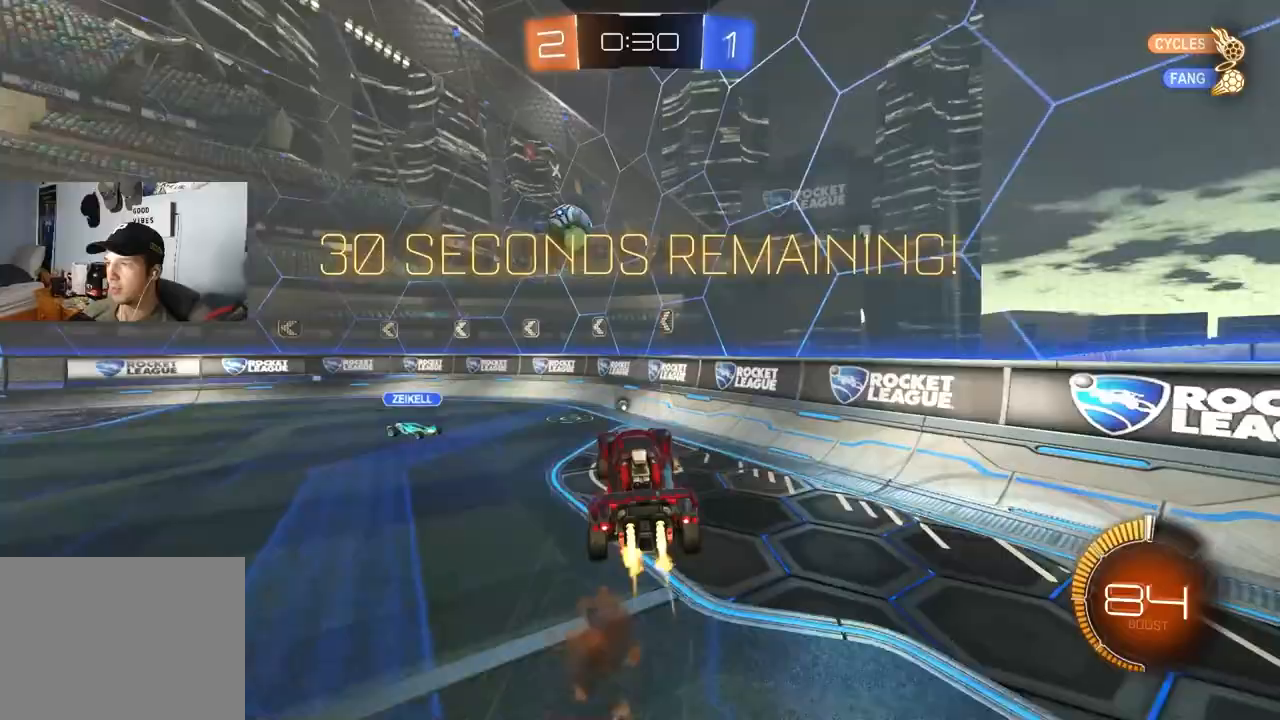
{"buttons": ["CIRCLE", "R2"], "left_stick": "up-left", "right_stick": "center", "events": [[50, "CROSS", "up"], [50, "left_stick", "left"], [100, "TRIANGLE", "up"], [100, "left_stick", "up"], [150, "L1", "down"], [200, "CIRCLE", "up"], [300, "left_stick", "left"], [350, "left_stick", "down"], [367, "L1", "up"], [383, "CIRCLE", "down"], [383, "TRIANGLE", "down"], [467, "left_stick", "up-left"], [483, "TRIANGLE", "up"]]}
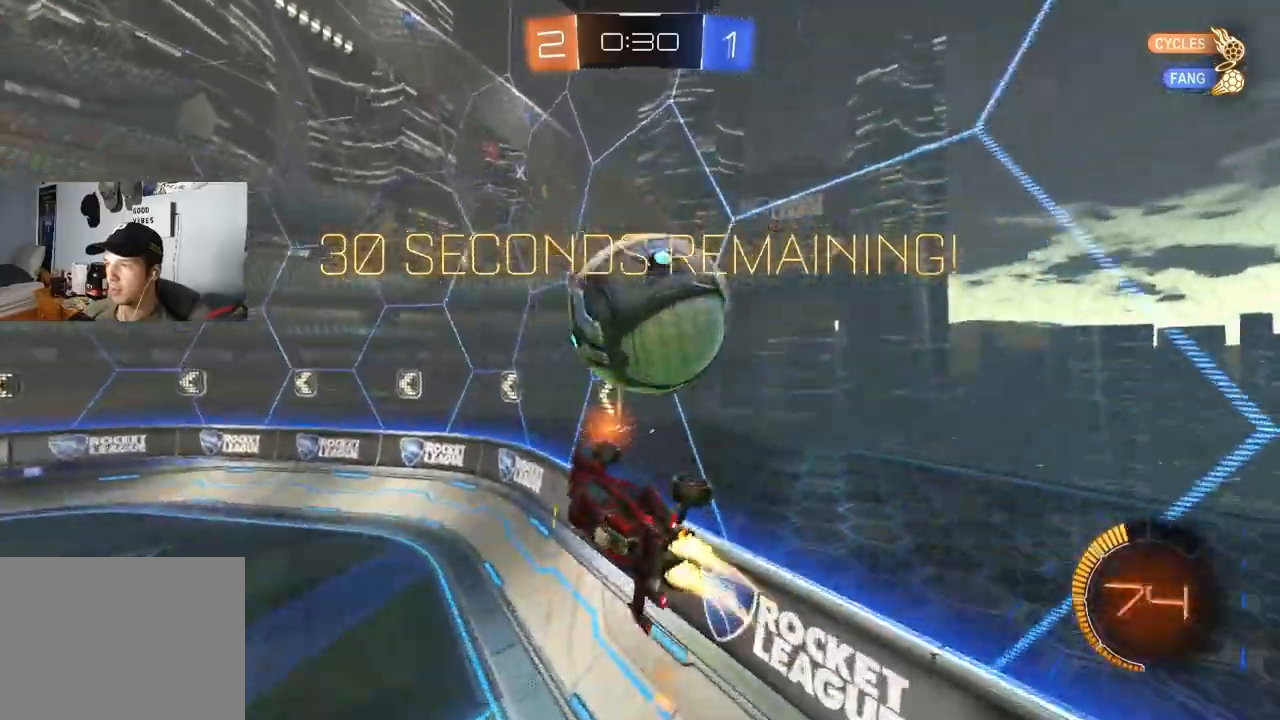
{"buttons": ["CIRCLE", "R2"], "left_stick": "center", "right_stick": "center", "events": [[33, "CIRCLE", "up"], [67, "CIRCLE", "down"], [83, "R1", "down"], [183, "left_stick", "right"], [233, "CIRCLE", "up"], [300, "R1", "up"], [317, "CIRCLE", "down"], [383, "left_stick", "center"]]}
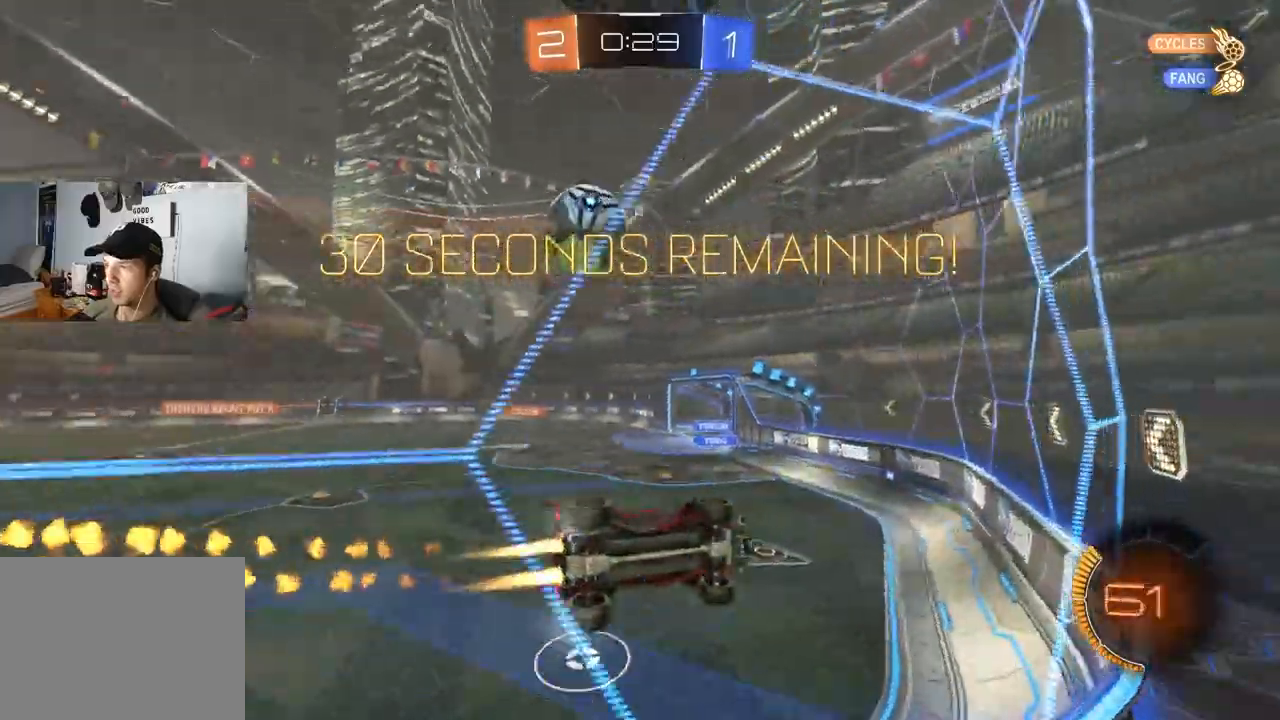
{"buttons": ["L2", "R2"], "left_stick": "down-left", "right_stick": "center", "events": [[150, "left_stick", "right"], [233, "CIRCLE", "up"], [267, "left_stick", "center"], [467, "L2", "down"], [500, "left_stick", "down-left"]]}
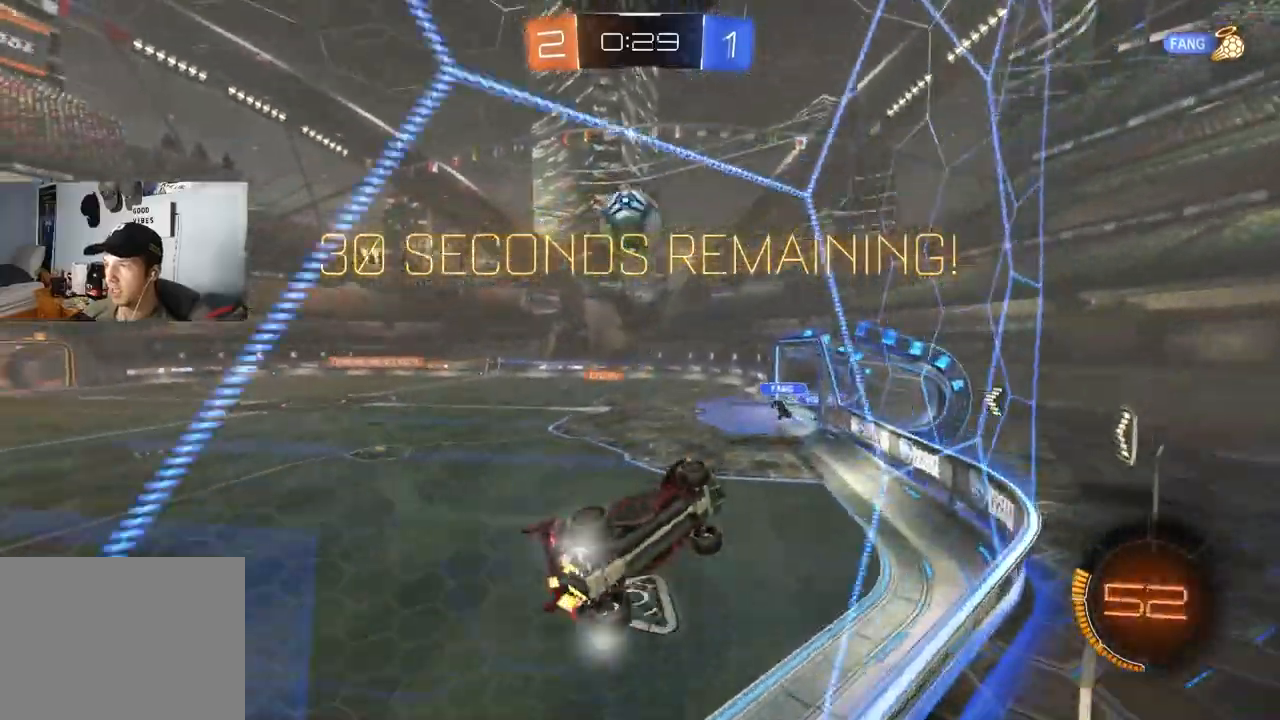
{"buttons": ["CIRCLE", "R2"], "left_stick": "center", "right_stick": "center", "events": [[17, "CROSS", "down"], [50, "R1", "down"], [50, "left_stick", "down"], [83, "L2", "up"], [217, "CROSS", "up"], [300, "CIRCLE", "down"], [300, "left_stick", "left"], [350, "TRIANGLE", "down"], [367, "CROSS", "down"], [400, "R1", "up"], [433, "left_stick", "center"], [483, "CROSS", "up"], [483, "TRIANGLE", "up"]]}
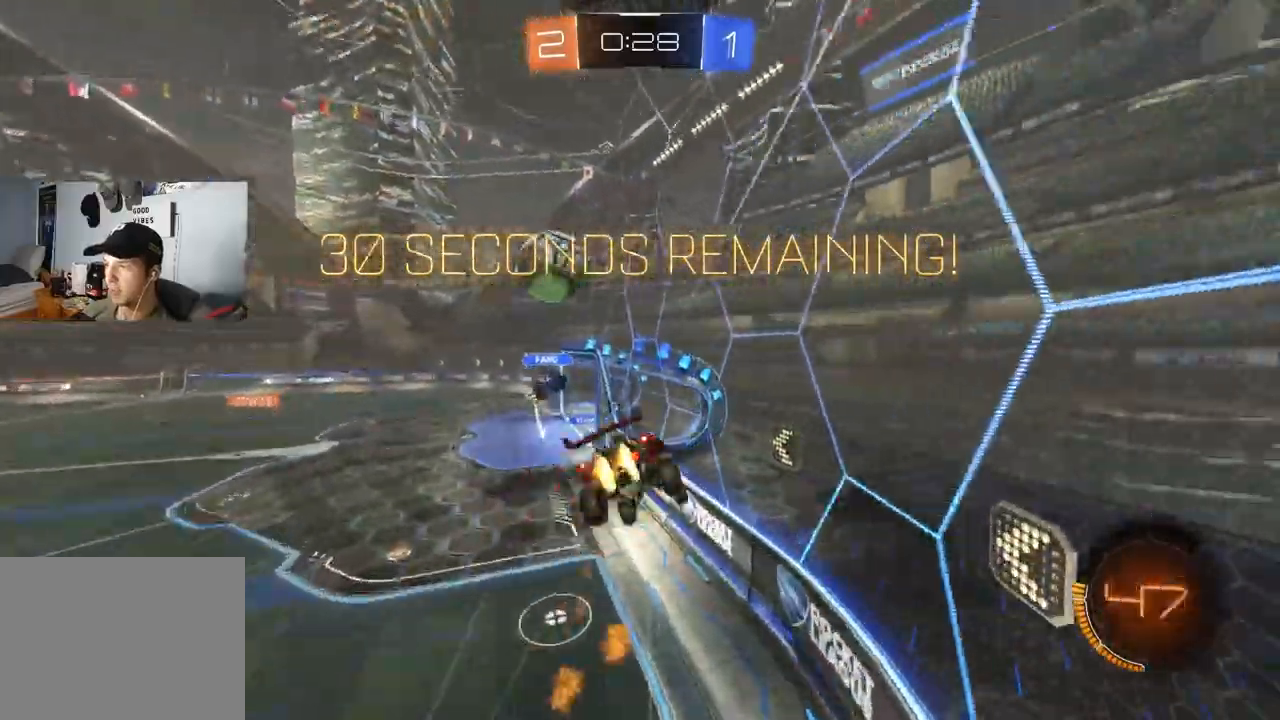
{"buttons": ["L1", "R2"], "left_stick": "left", "right_stick": "center", "events": [[50, "left_stick", "up"], [233, "left_stick", "down"], [267, "CIRCLE", "up"], [350, "L1", "down"], [367, "left_stick", "left"]]}
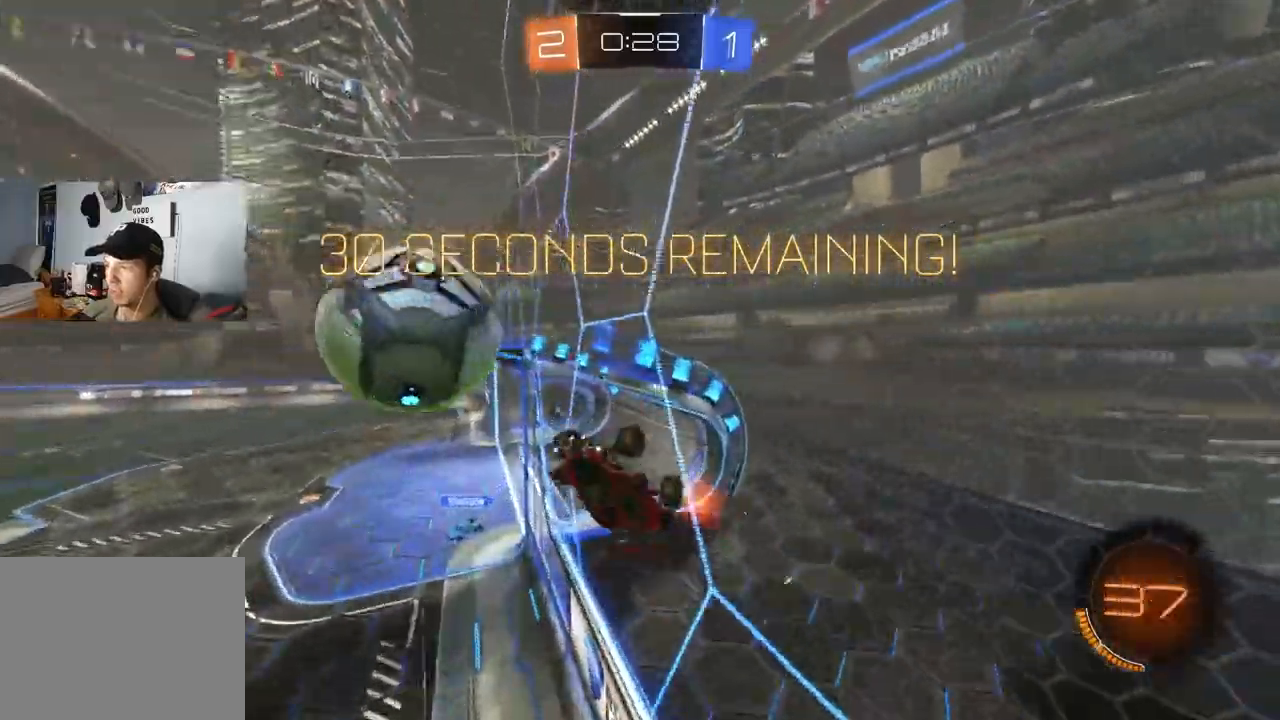
{"buttons": ["R1", "R2"], "left_stick": "down", "right_stick": "center", "events": [[133, "left_stick", "down-left"], [267, "left_stick", "down"], [333, "R2", "up"], [400, "L1", "up"], [433, "R2", "down"], [483, "R1", "down"]]}
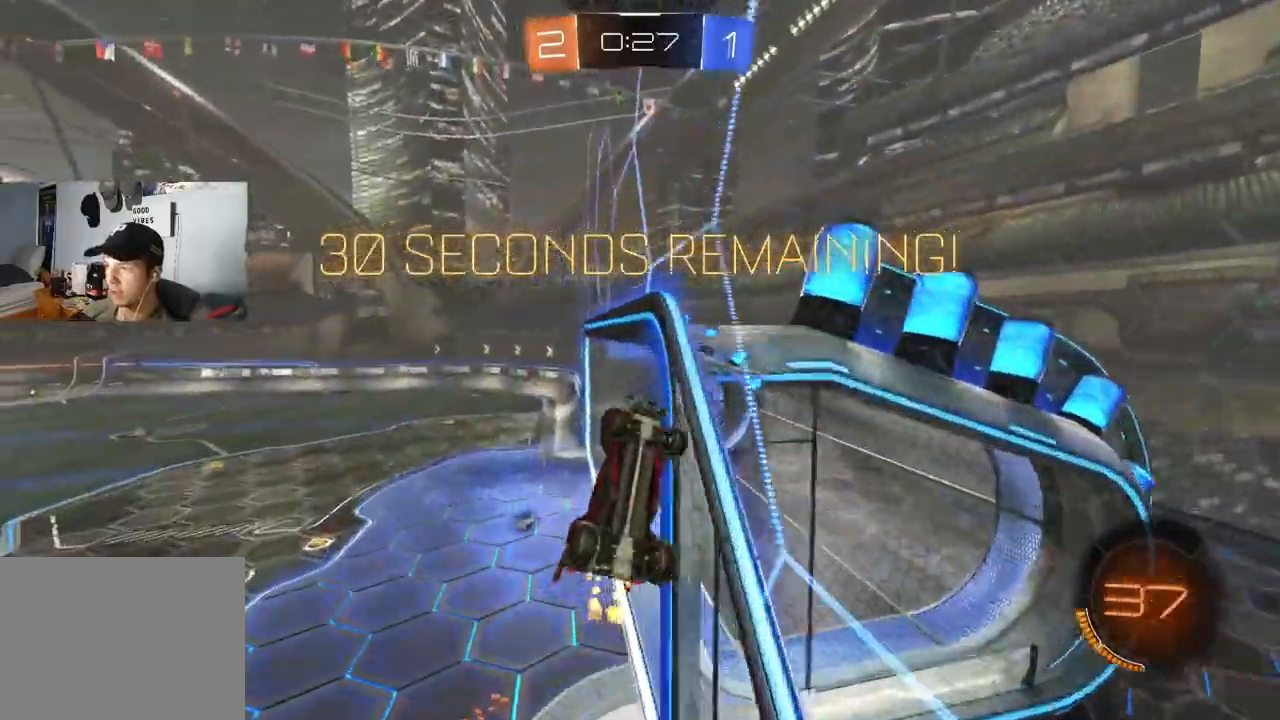
{"buttons": ["CIRCLE", "R1", "R2"], "left_stick": "up", "right_stick": "center", "events": [[17, "R2", "up"], [133, "R2", "down"], [183, "R1", "up"], [267, "R1", "down"], [283, "CIRCLE", "down"], [300, "TRIANGLE", "down"], [300, "left_stick", "left"], [383, "left_stick", "up"], [400, "TRIANGLE", "up"]]}
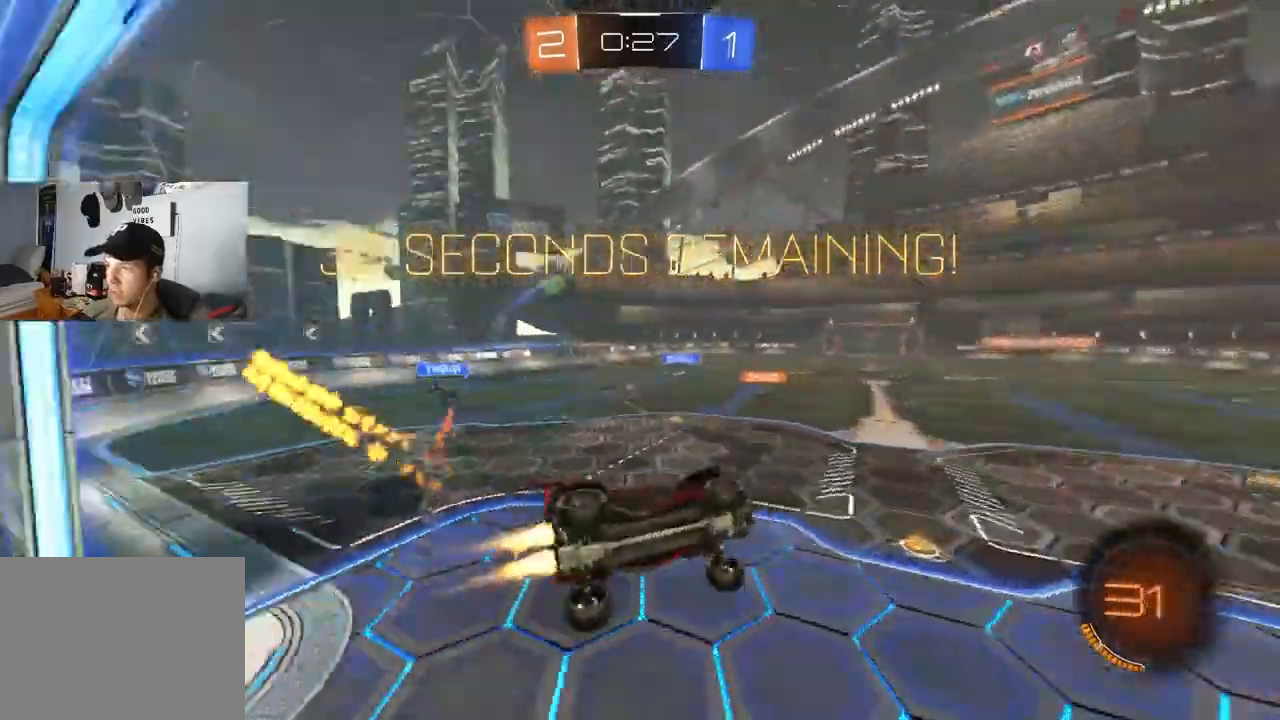
{"buttons": ["CIRCLE", "R2"], "left_stick": "left", "right_stick": "center", "events": [[50, "left_stick", "right"], [150, "R1", "up"], [217, "L1", "down"], [217, "left_stick", "center"], [267, "L1", "up"], [500, "left_stick", "left"]]}
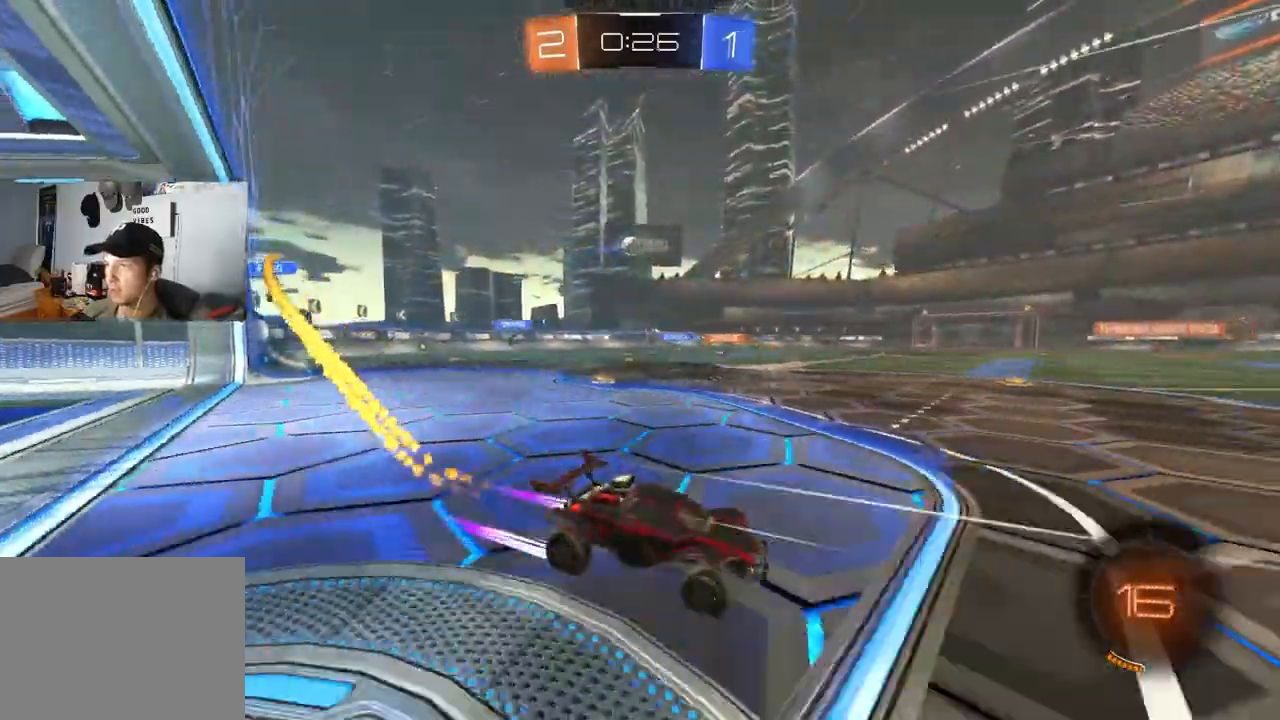
{"buttons": ["L1"], "left_stick": "down-right", "right_stick": "center", "events": [[17, "CIRCLE", "up"], [200, "CROSS", "down"], [217, "left_stick", "up-left"], [233, "L1", "down"], [267, "CROSS", "up"], [317, "CROSS", "down"], [383, "left_stick", "down-right"], [450, "R2", "up"], [467, "CROSS", "up"]]}